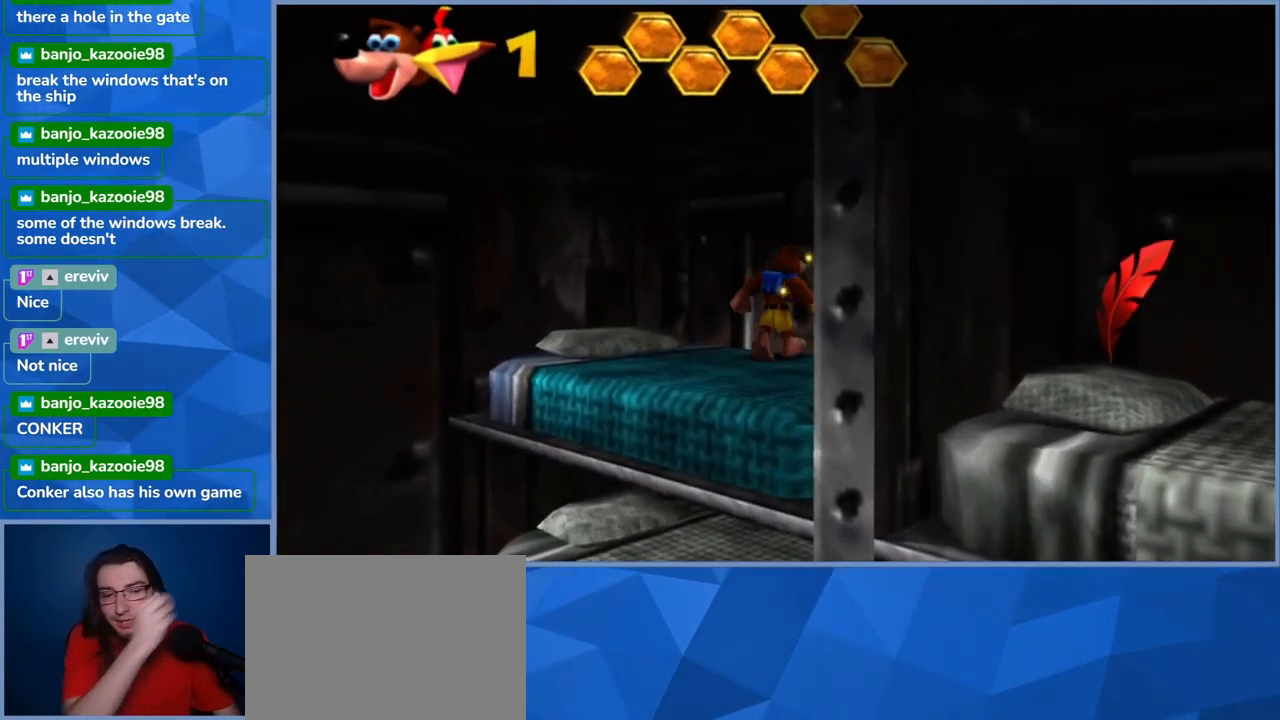
Gameplay with a controller (Xbox layout); each line is a JSON object with the inputs held at the frame after it. "events" lists button and stick changes between this image and that frame as [ms after this image, input, new state], when the widget could be followed in between. Not read: L3 R3.
{"buttons": [], "left_stick": "center", "right_stick": "center", "events": [[367, "left_stick", "center"]]}
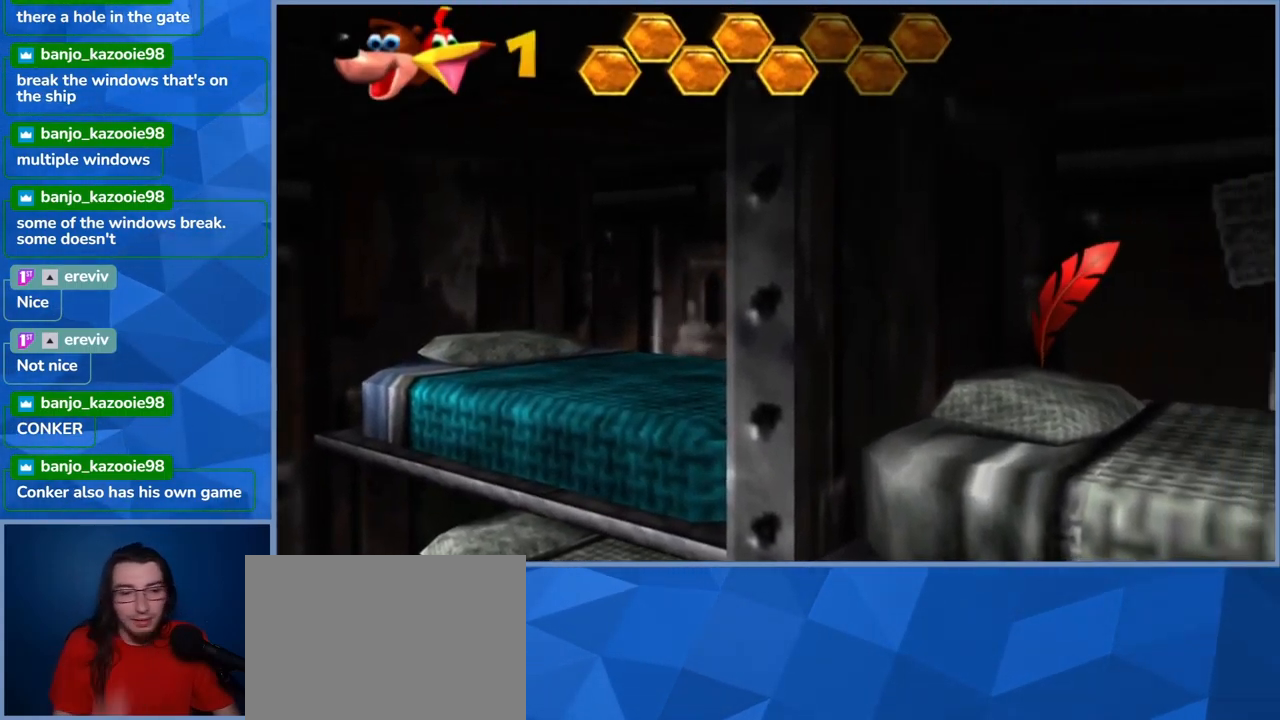
{"buttons": [], "left_stick": "down", "right_stick": "center", "events": [[100, "left_stick", "down"]]}
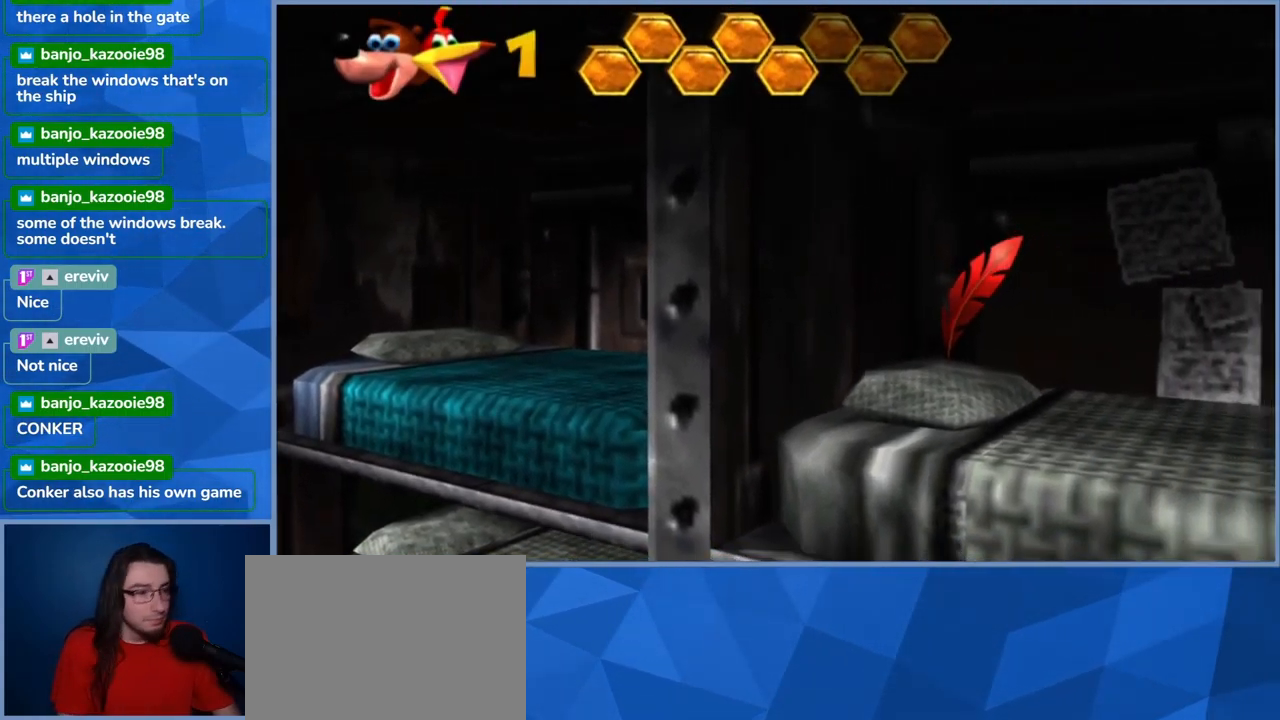
{"buttons": ["A"], "left_stick": "down-right", "right_stick": "center", "events": [[233, "left_stick", "down-left"], [483, "A", "down"], [483, "left_stick", "down-right"]]}
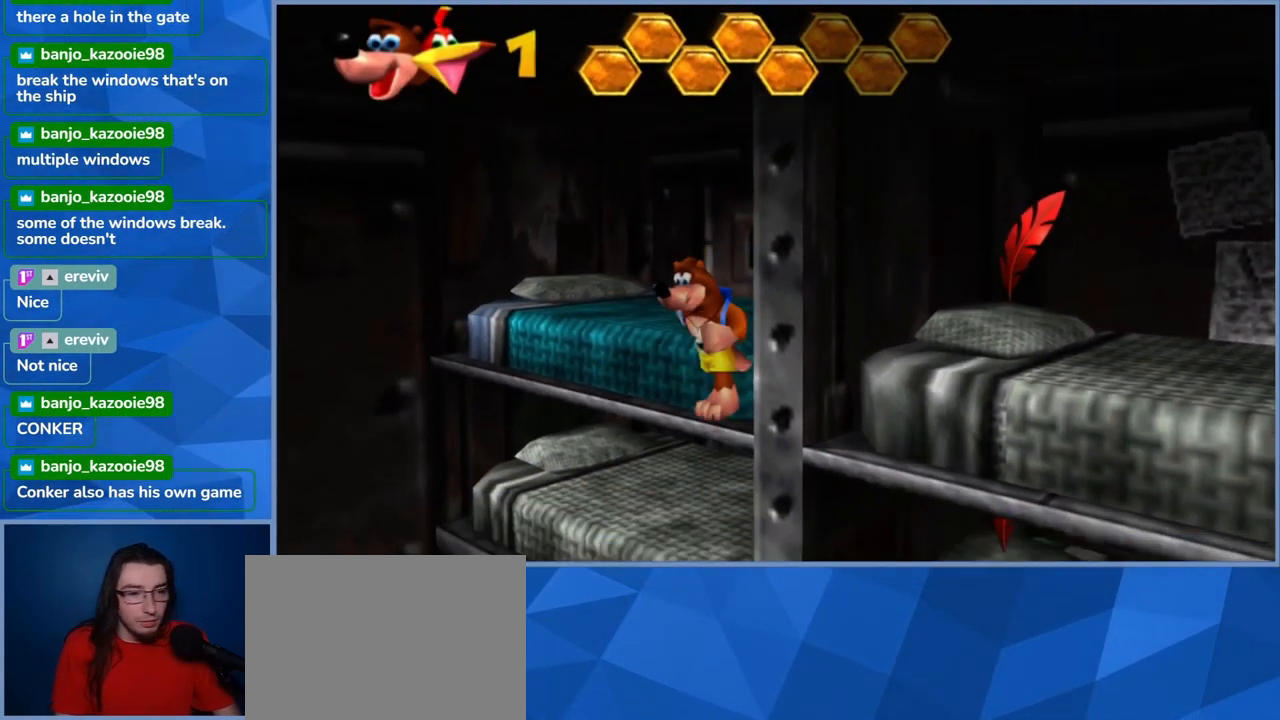
{"buttons": ["A"], "left_stick": "right", "right_stick": "center", "events": [[267, "left_stick", "right"]]}
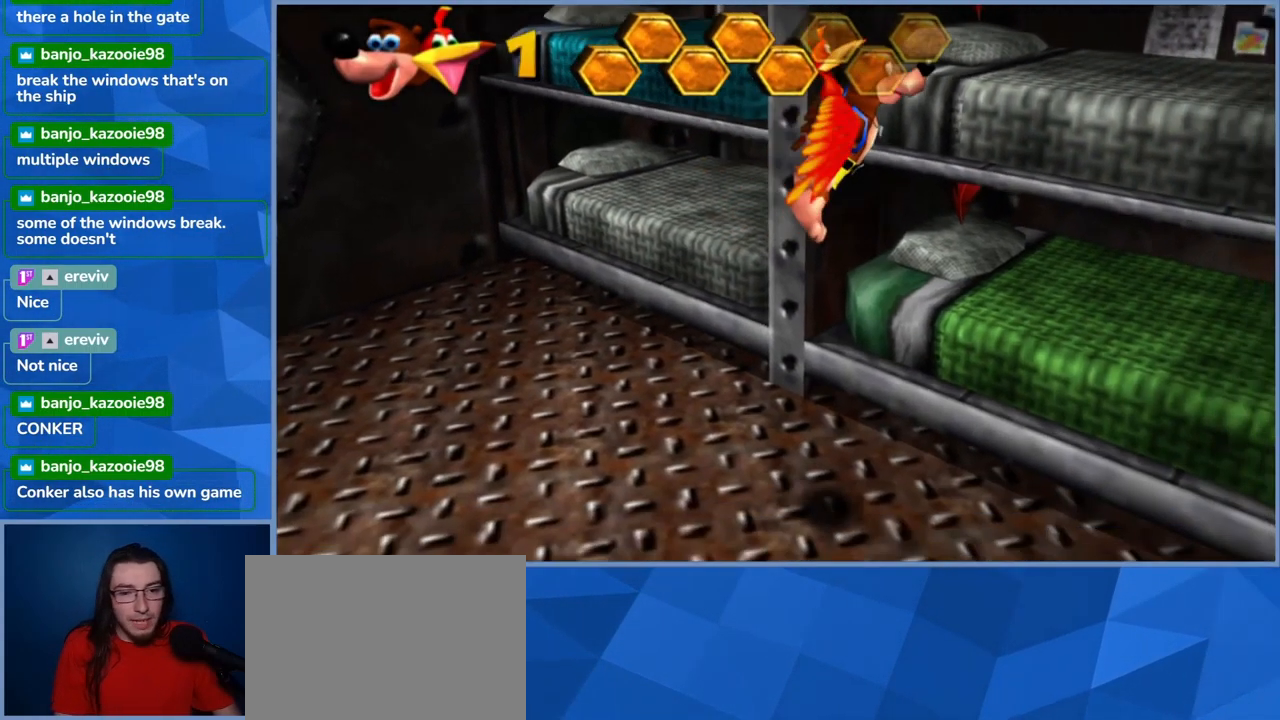
{"buttons": [], "left_stick": "up", "right_stick": "center", "events": [[100, "left_stick", "up-right"], [367, "left_stick", "up"], [467, "A", "up"]]}
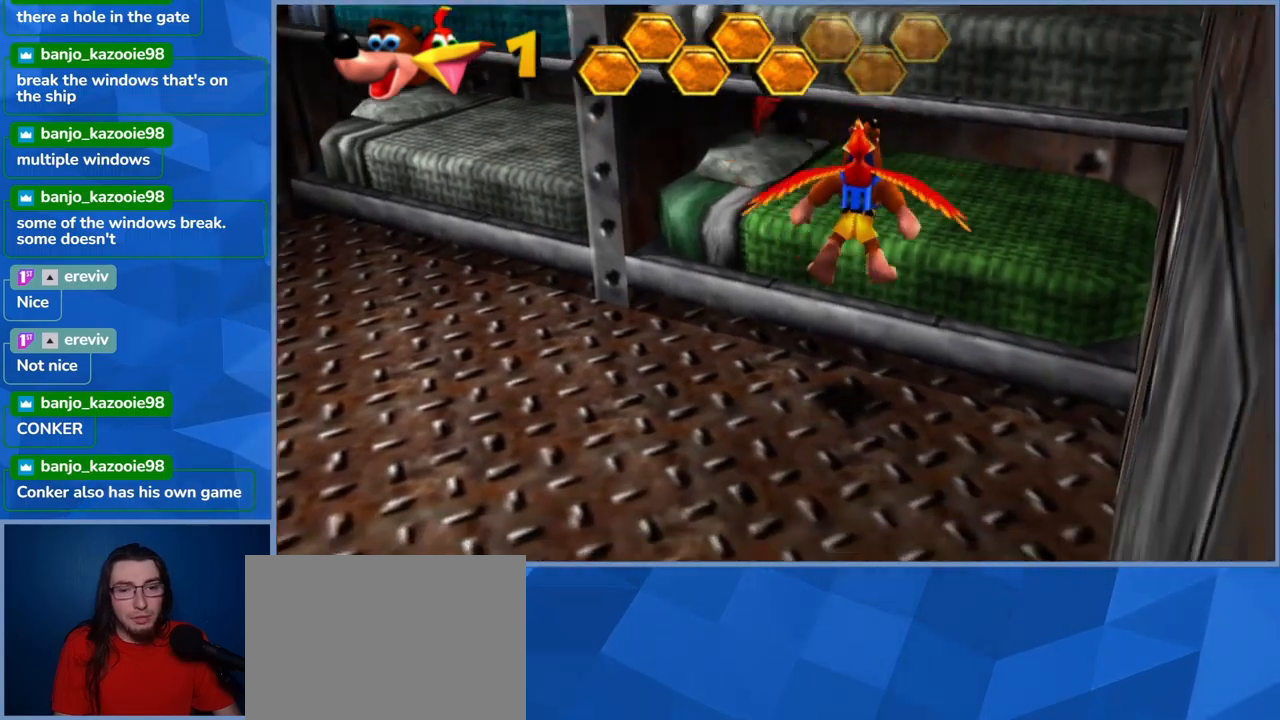
{"buttons": ["A"], "left_stick": "up-left", "right_stick": "center", "events": [[367, "A", "down"], [417, "left_stick", "up-left"]]}
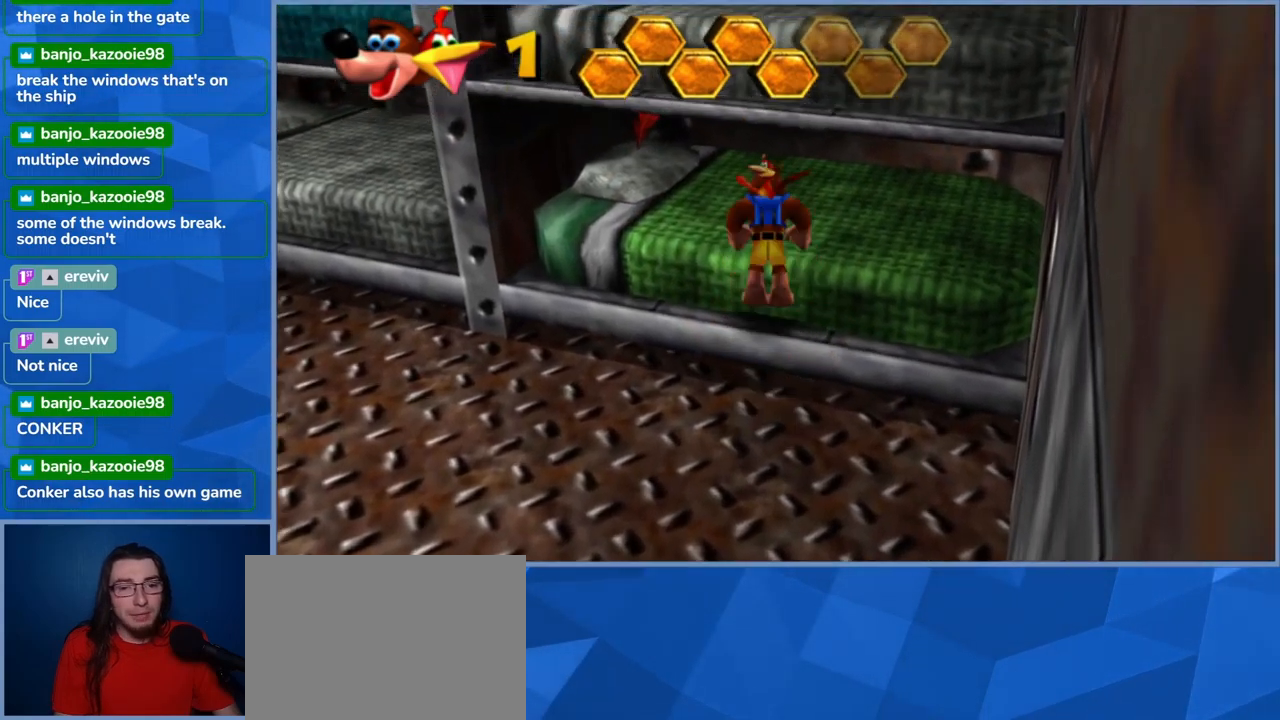
{"buttons": [], "left_stick": "up-left", "right_stick": "center", "events": [[84, "A", "up"]]}
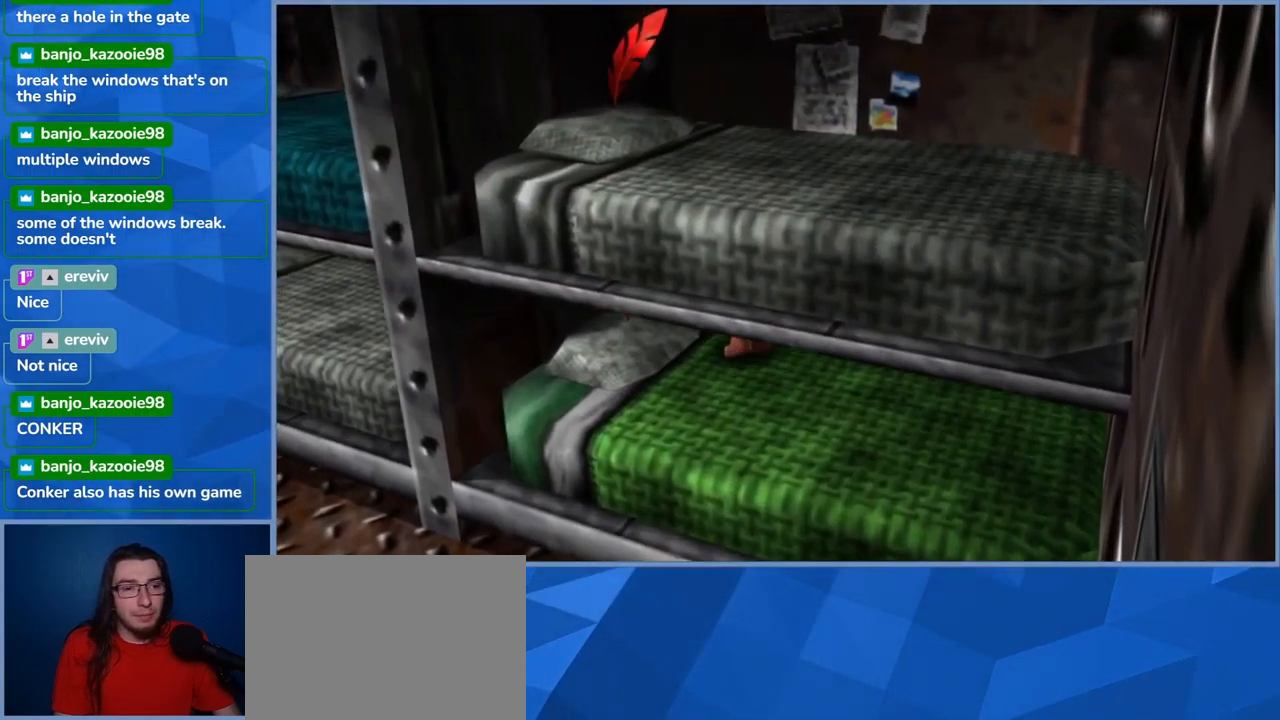
{"buttons": [], "left_stick": "down", "right_stick": "center", "events": [[67, "left_stick", "left"], [250, "left_stick", "down"]]}
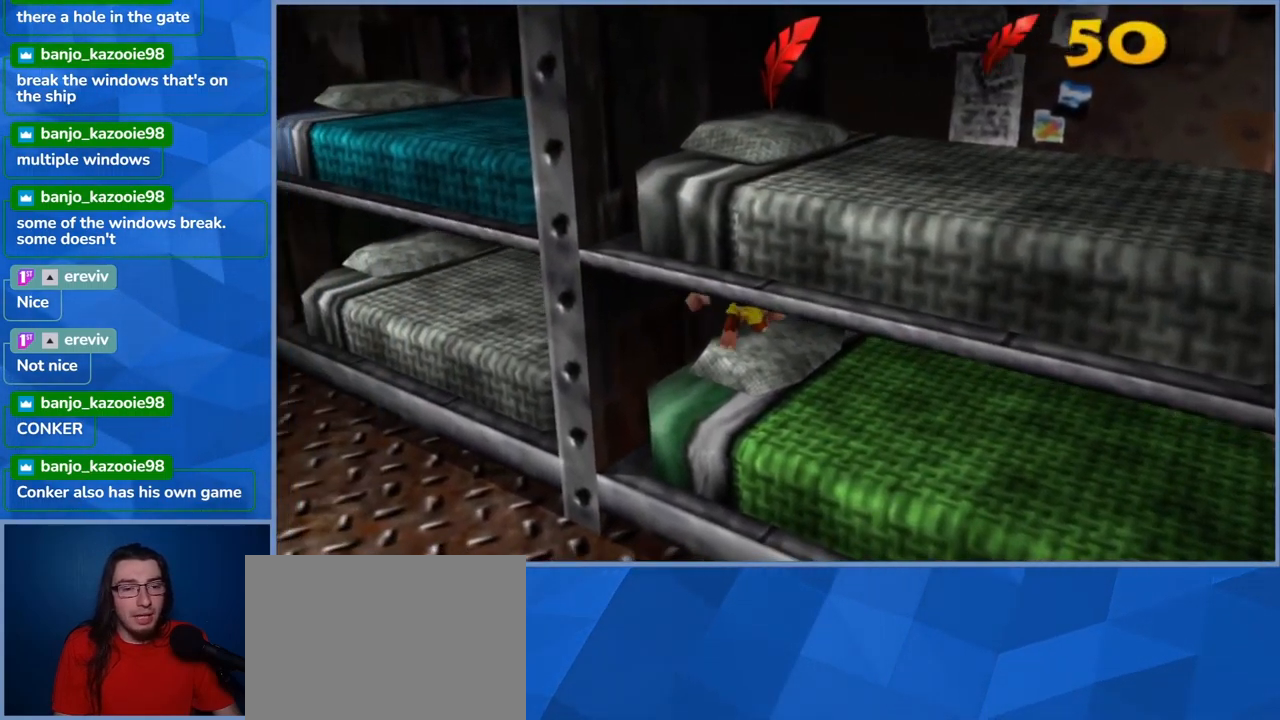
{"buttons": ["A", "L2"], "left_stick": "down", "right_stick": "center", "events": [[217, "L2", "down"], [267, "A", "down"]]}
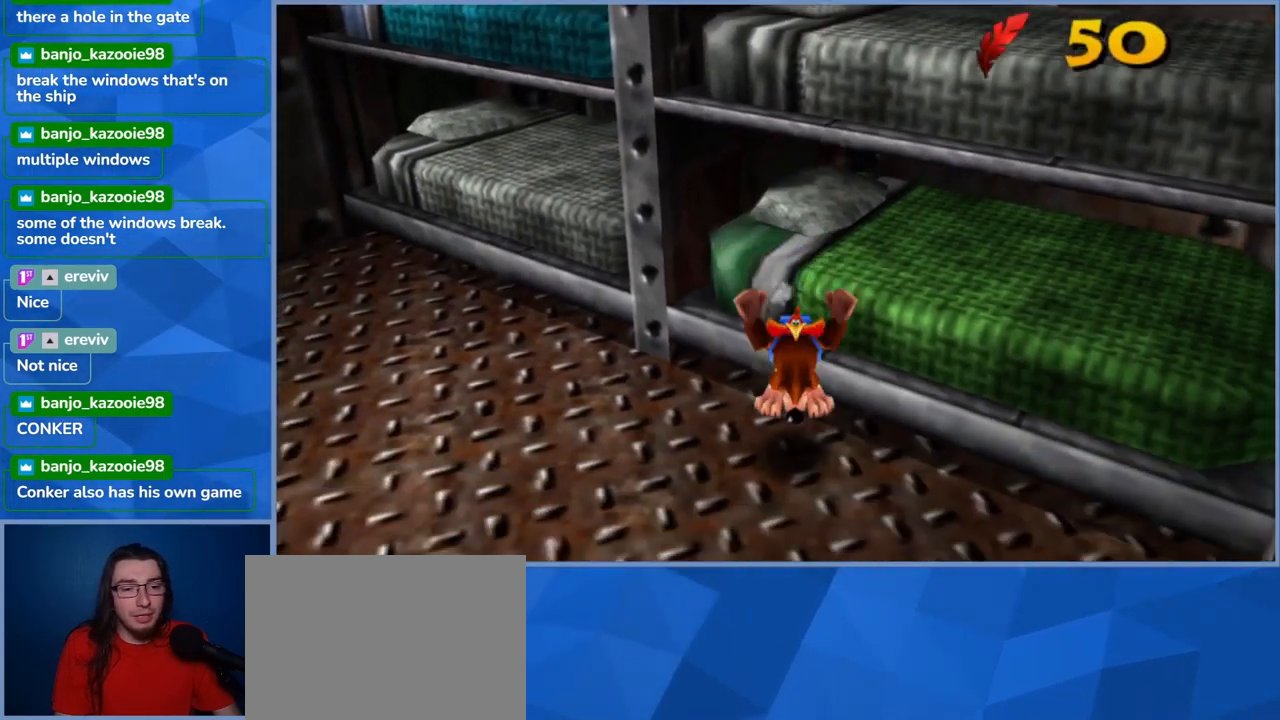
{"buttons": ["A", "L2"], "left_stick": "up", "right_stick": "center", "events": [[50, "left_stick", "up"]]}
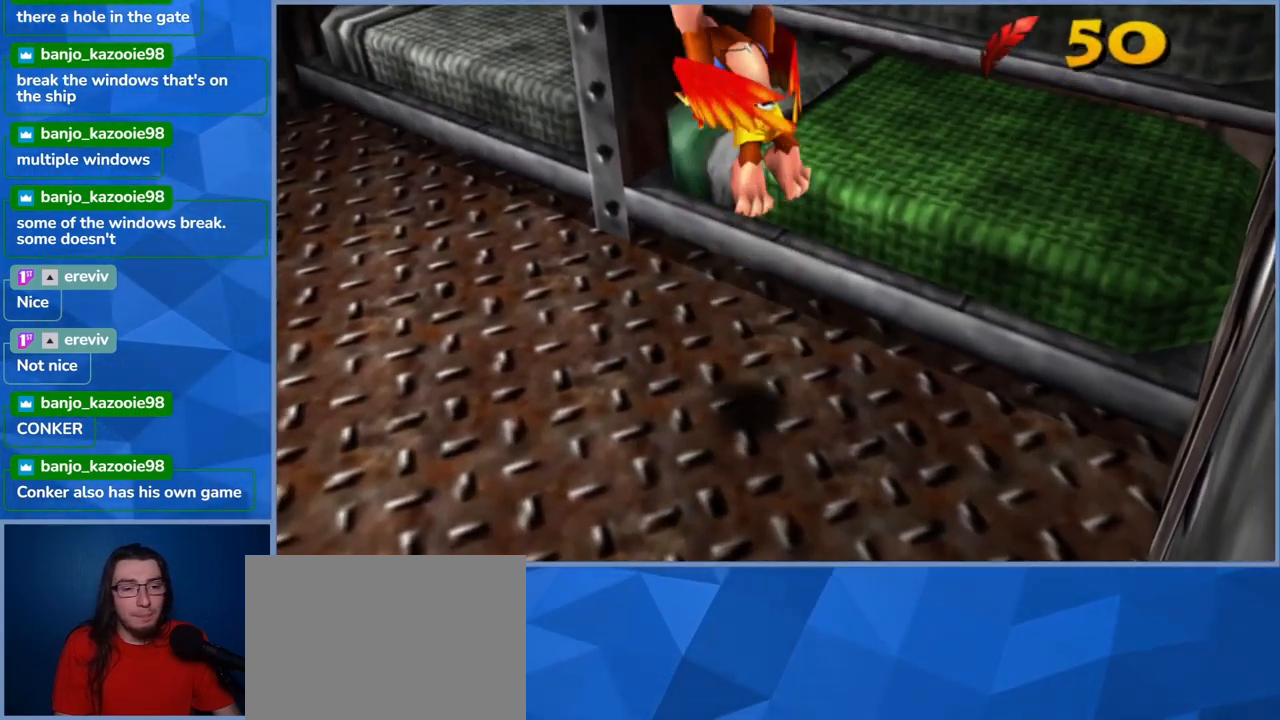
{"buttons": ["L2"], "left_stick": "up-right", "right_stick": "center", "events": [[250, "left_stick", "up-right"], [284, "A", "up"]]}
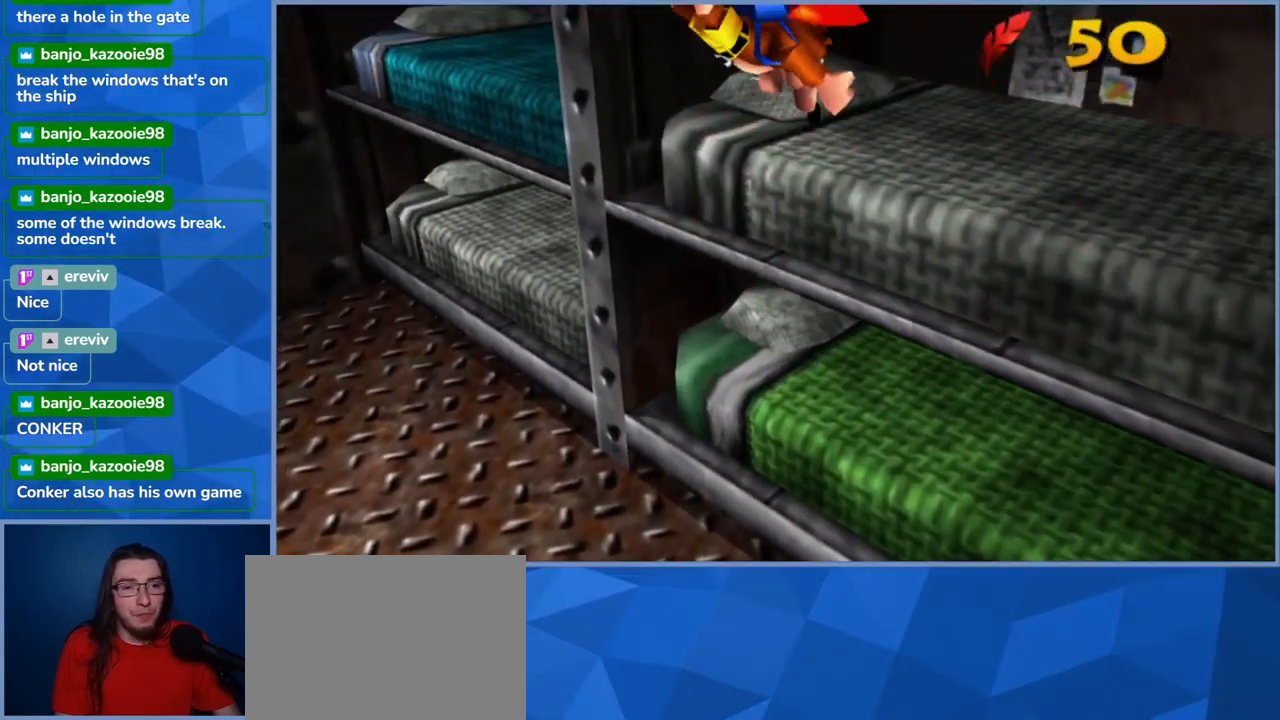
{"buttons": ["L2"], "left_stick": "up-right", "right_stick": "center", "events": []}
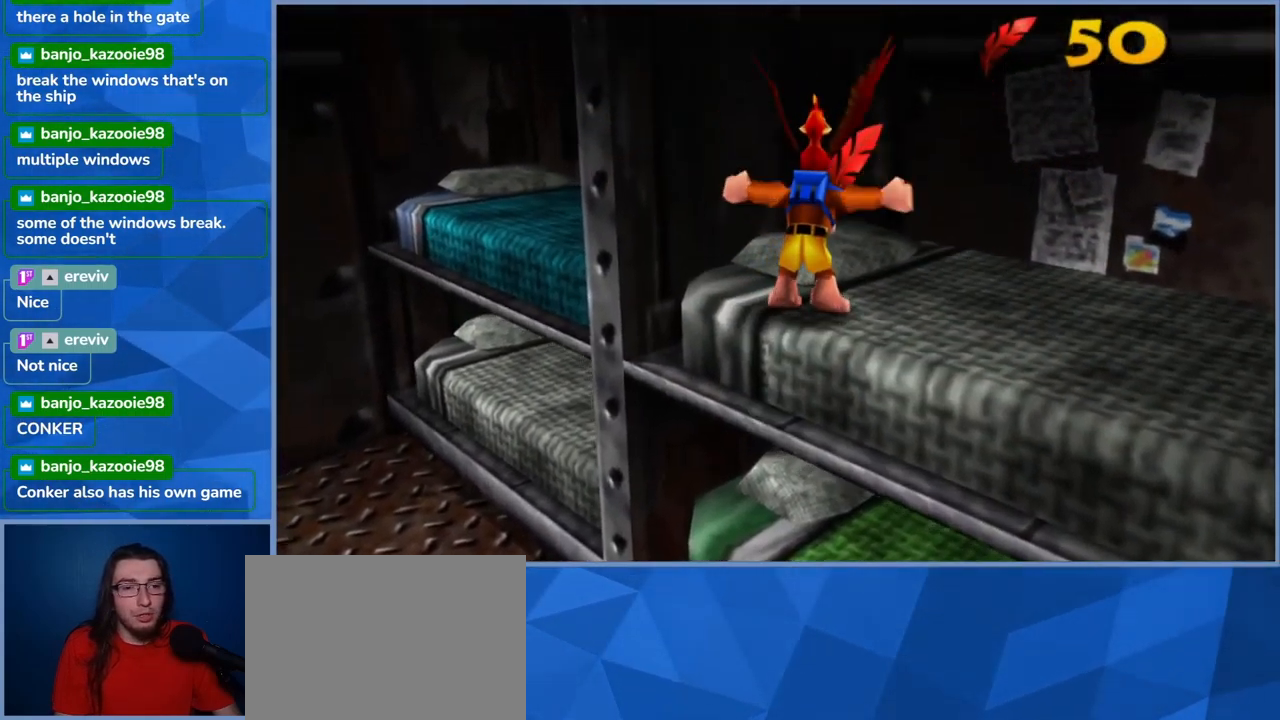
{"buttons": [], "left_stick": "up", "right_stick": "center", "events": [[100, "L2", "up"], [234, "left_stick", "center"], [500, "left_stick", "up"]]}
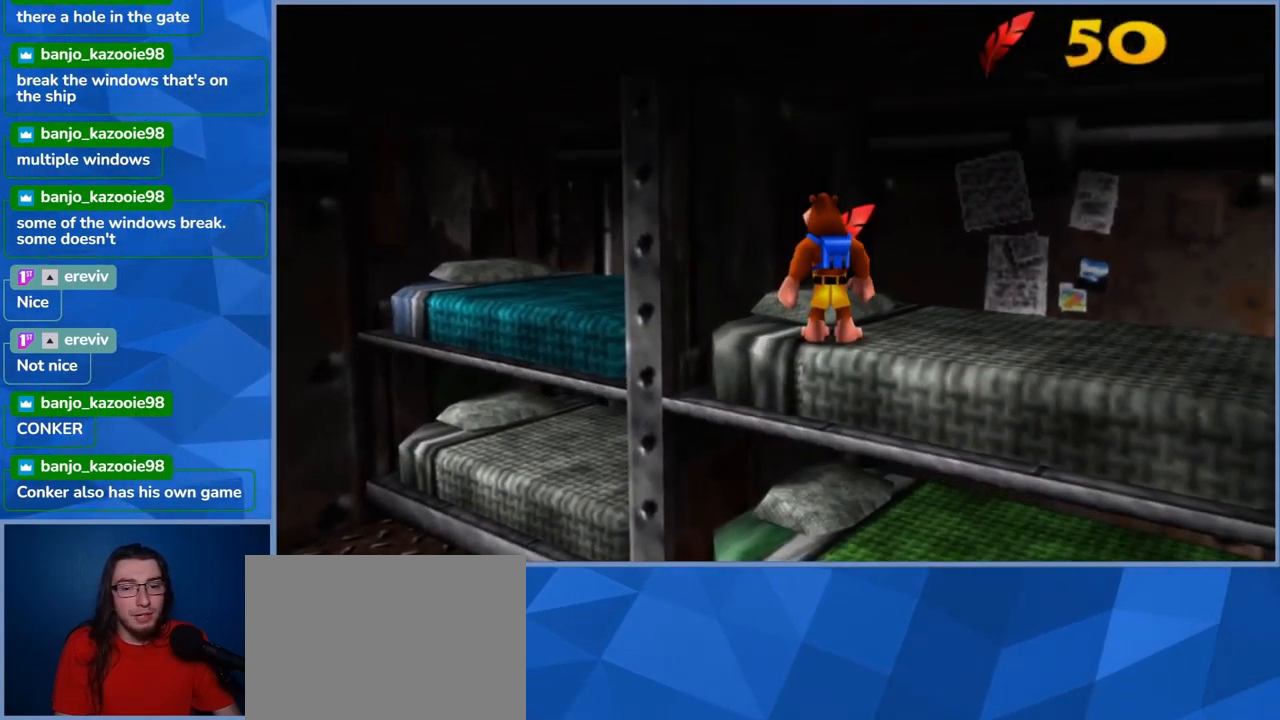
{"buttons": [], "left_stick": "center", "right_stick": "center", "events": [[384, "left_stick", "center"]]}
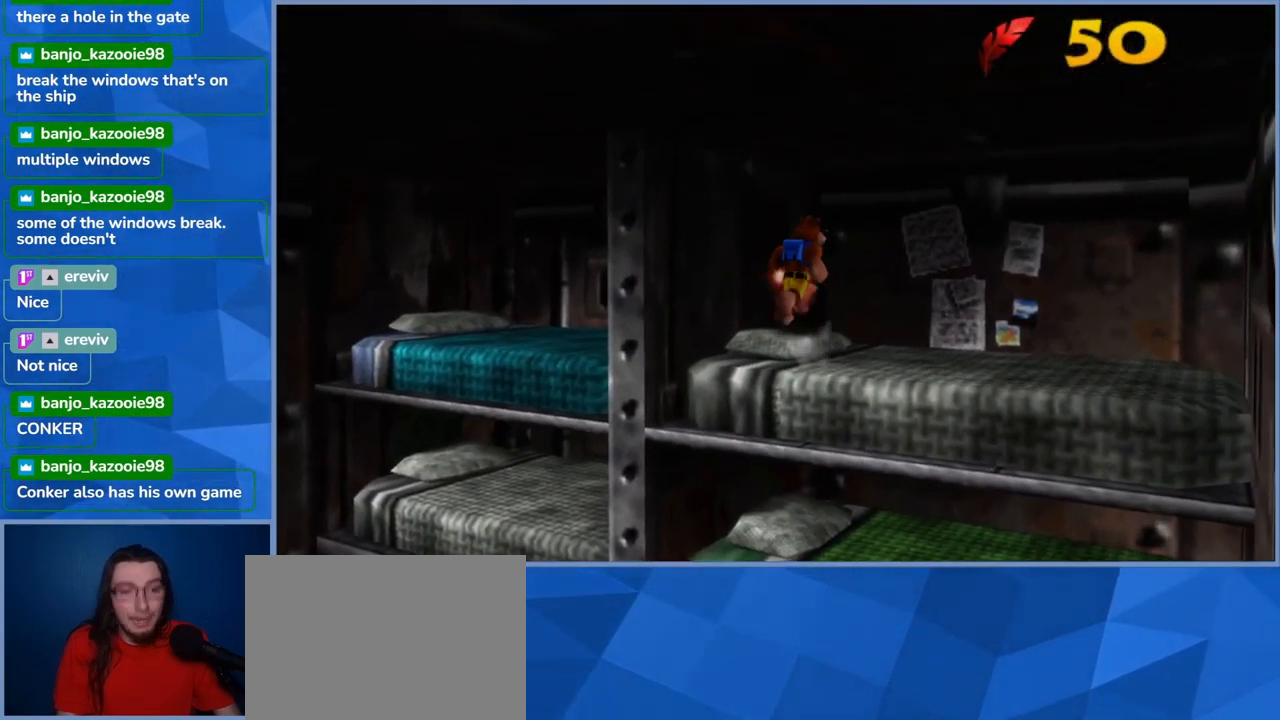
{"buttons": [], "left_stick": "down", "right_stick": "center", "events": [[83, "DPAD_DOWN", "down"], [316, "left_stick", "down"], [366, "DPAD_DOWN", "up"]]}
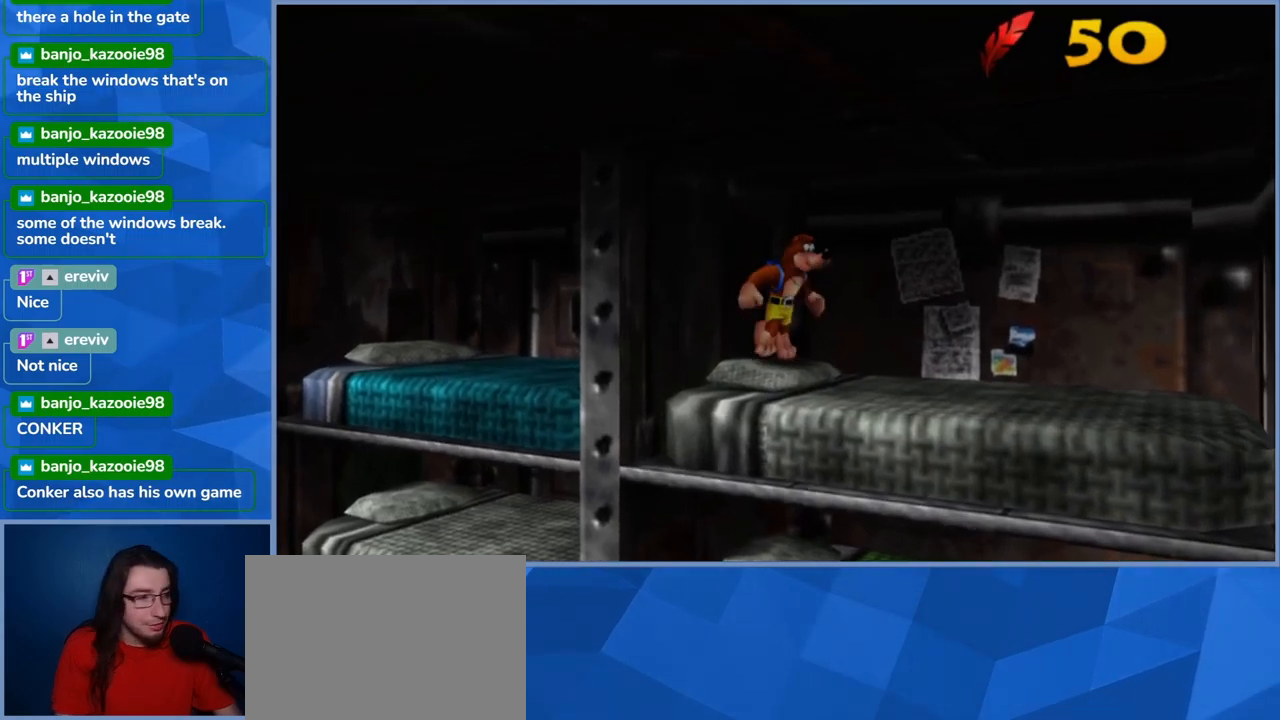
{"buttons": ["A"], "left_stick": "down-left", "right_stick": "center", "events": [[166, "left_stick", "down-left"], [183, "DPAD_DOWN", "down"], [233, "A", "down"], [333, "DPAD_DOWN", "up"]]}
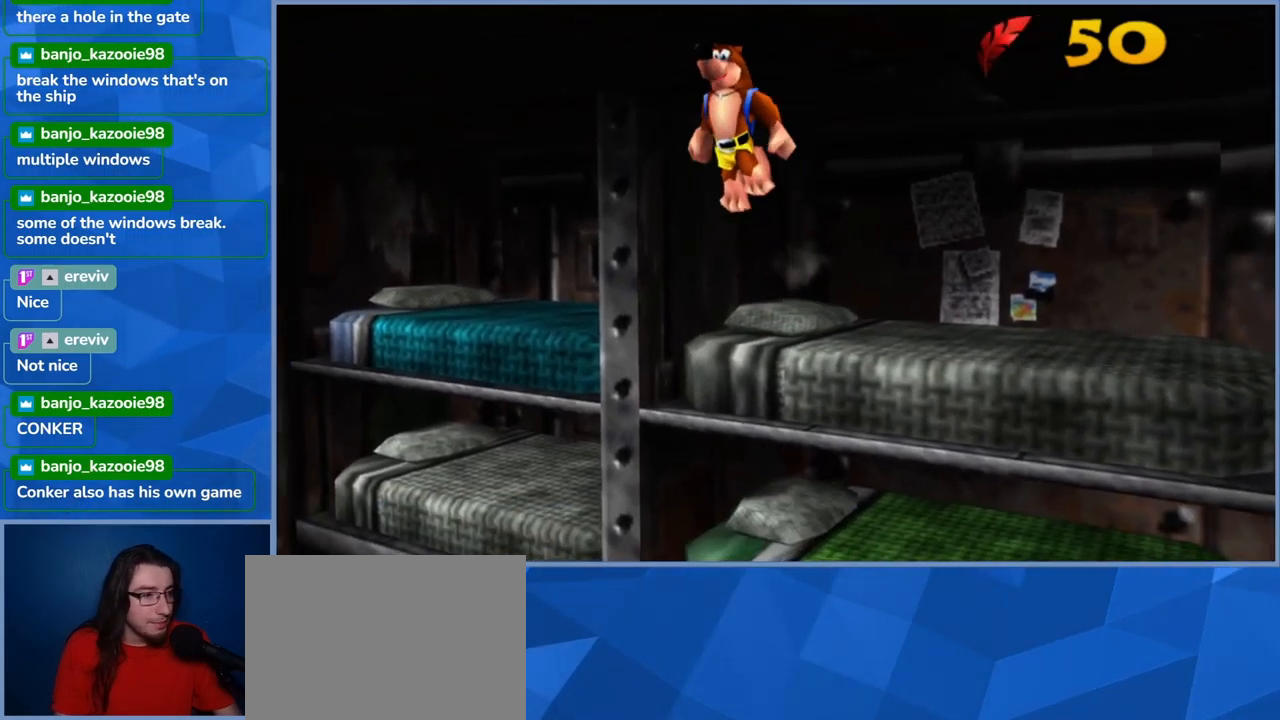
{"buttons": ["A"], "left_stick": "up-left", "right_stick": "center"}
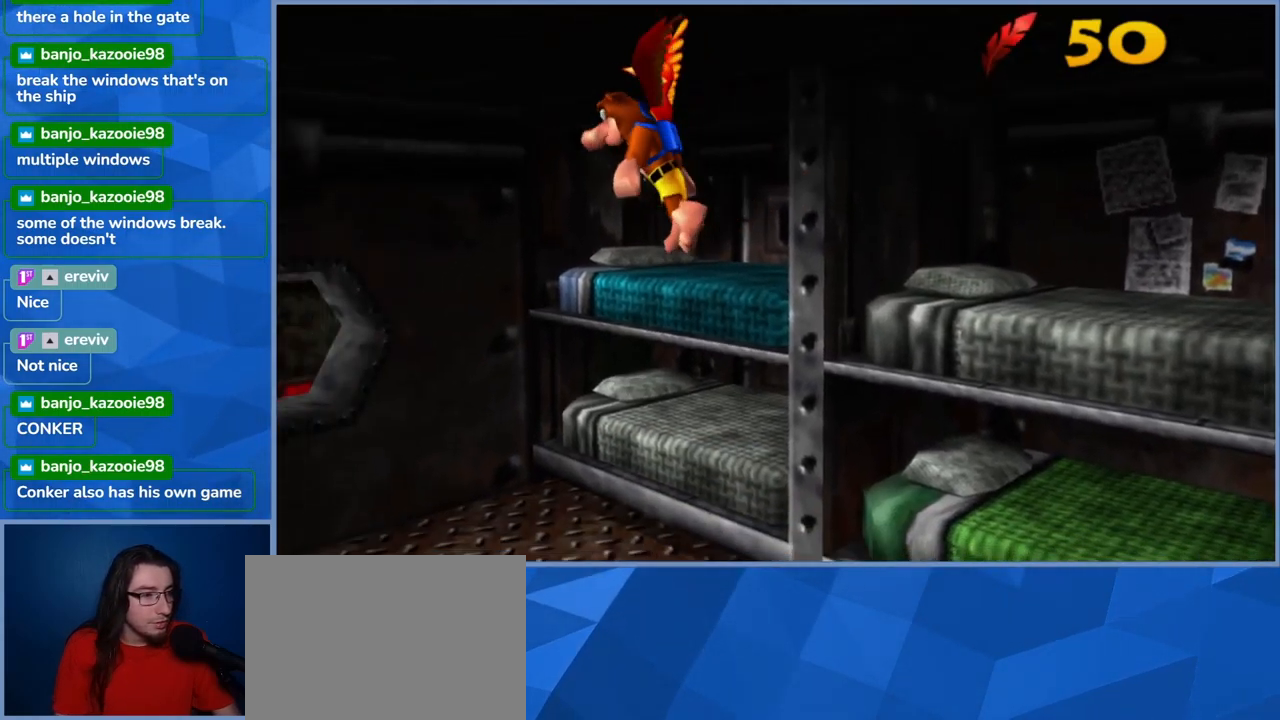
{"buttons": ["A"], "left_stick": "up", "right_stick": "center", "events": [[500, "left_stick", "up"]]}
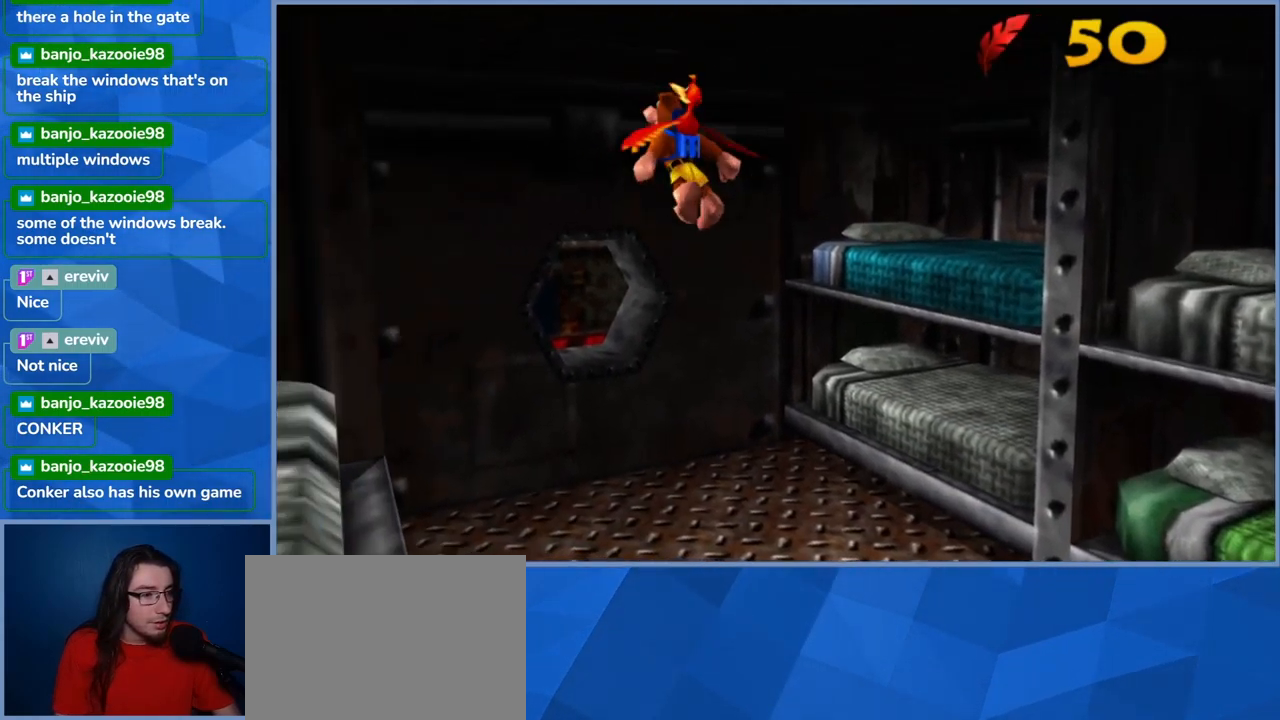
{"buttons": ["A"], "left_stick": "up", "right_stick": "center", "events": []}
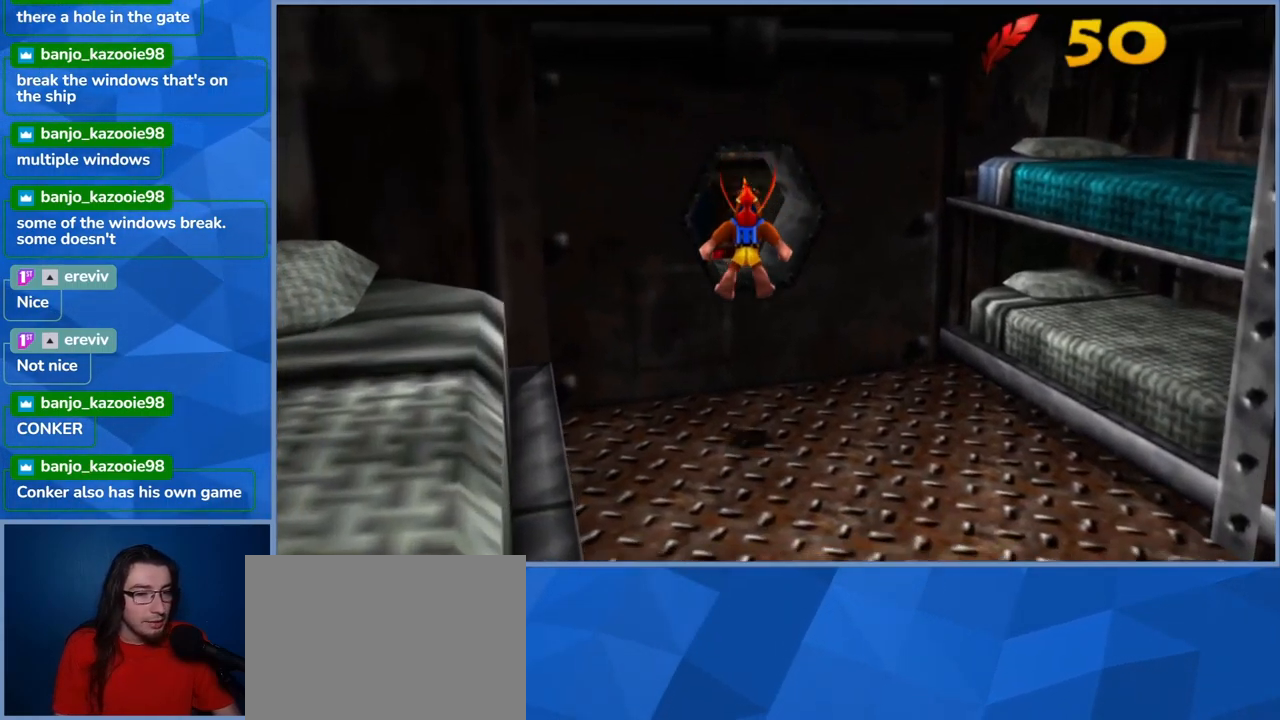
{"buttons": [], "left_stick": "up", "right_stick": "center", "events": [[116, "A", "up"]]}
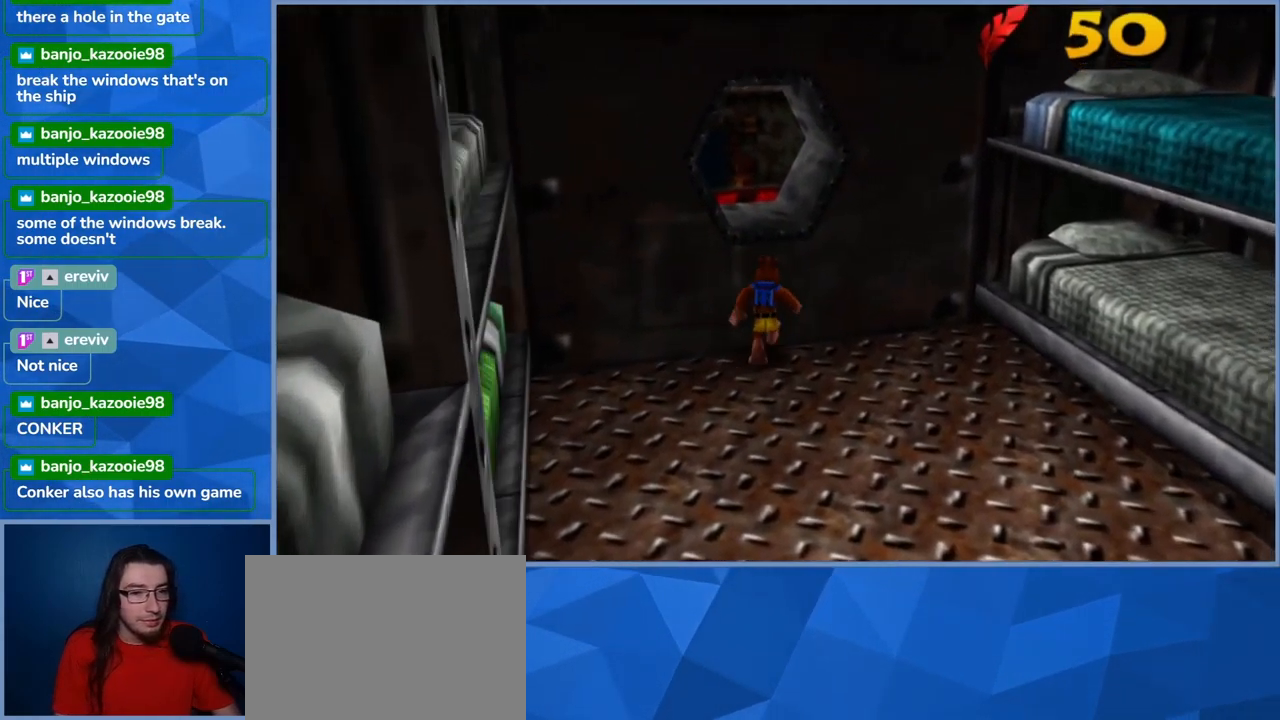
{"buttons": ["A"], "left_stick": "up-left", "right_stick": "center"}
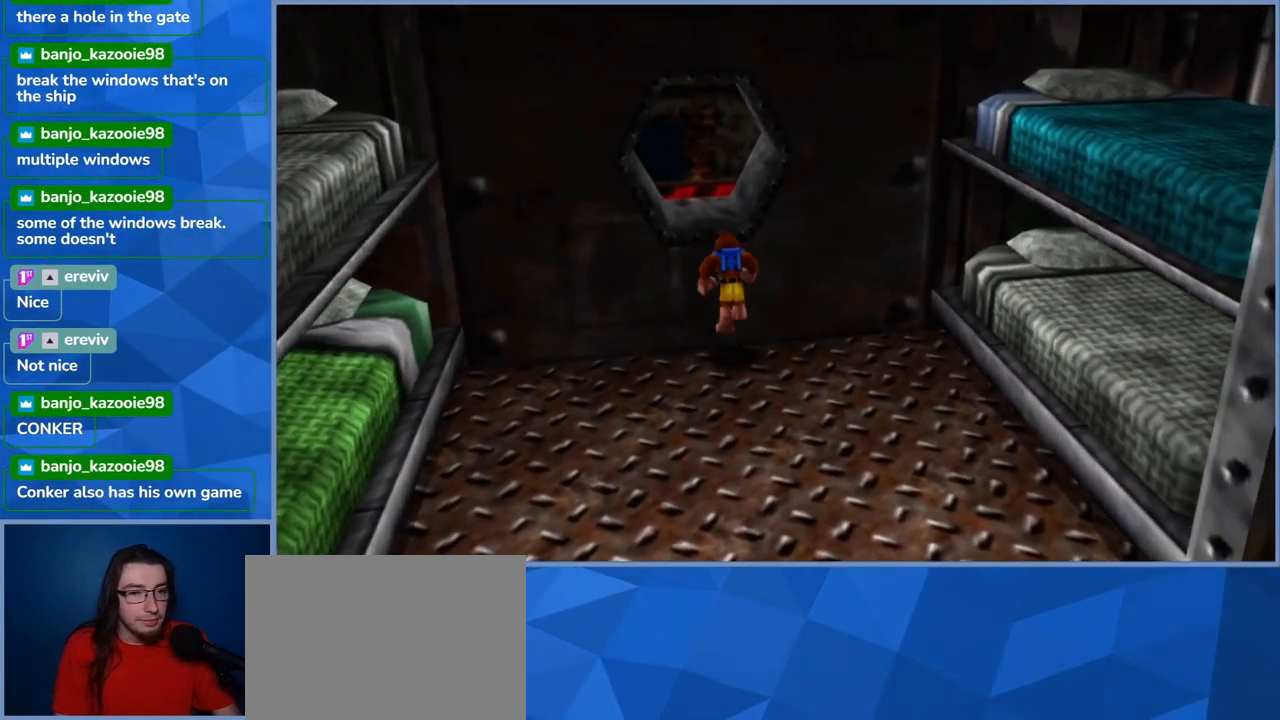
{"buttons": [], "left_stick": "up", "right_stick": "center", "events": [[300, "left_stick", "up"], [350, "A", "up"]]}
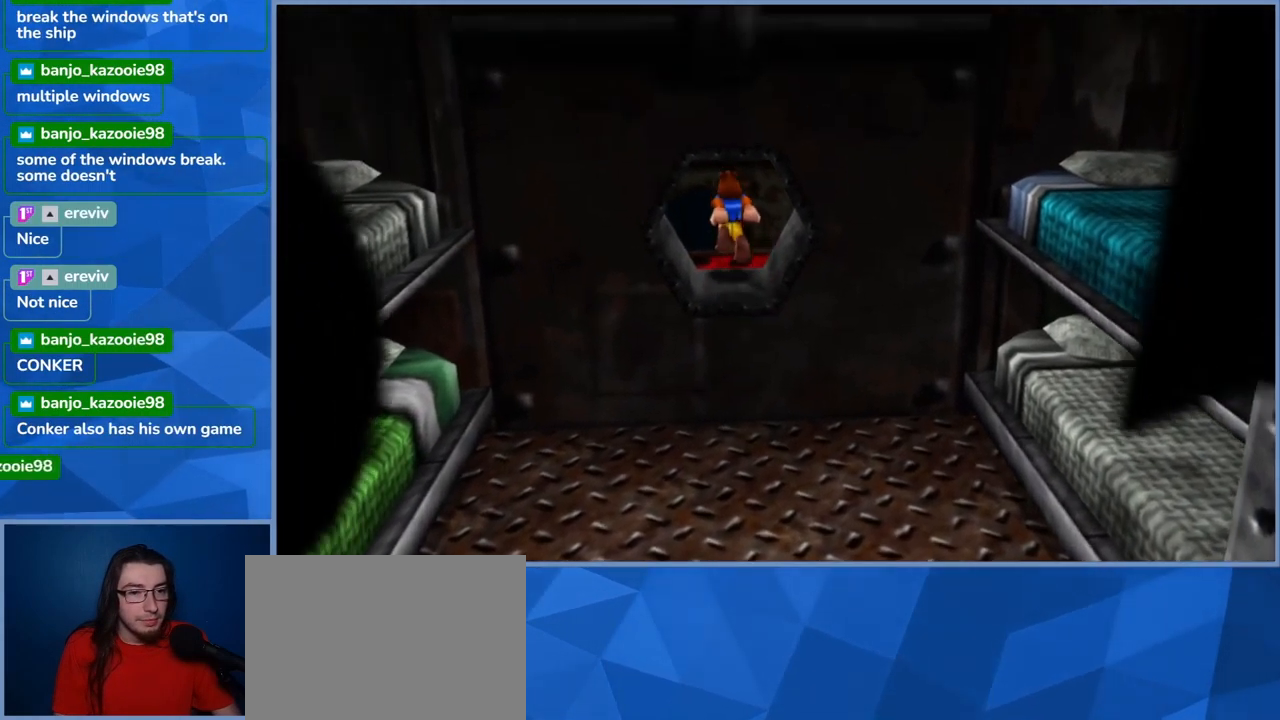
{"buttons": [], "left_stick": "center", "right_stick": "center", "events": [[16, "left_stick", "center"]]}
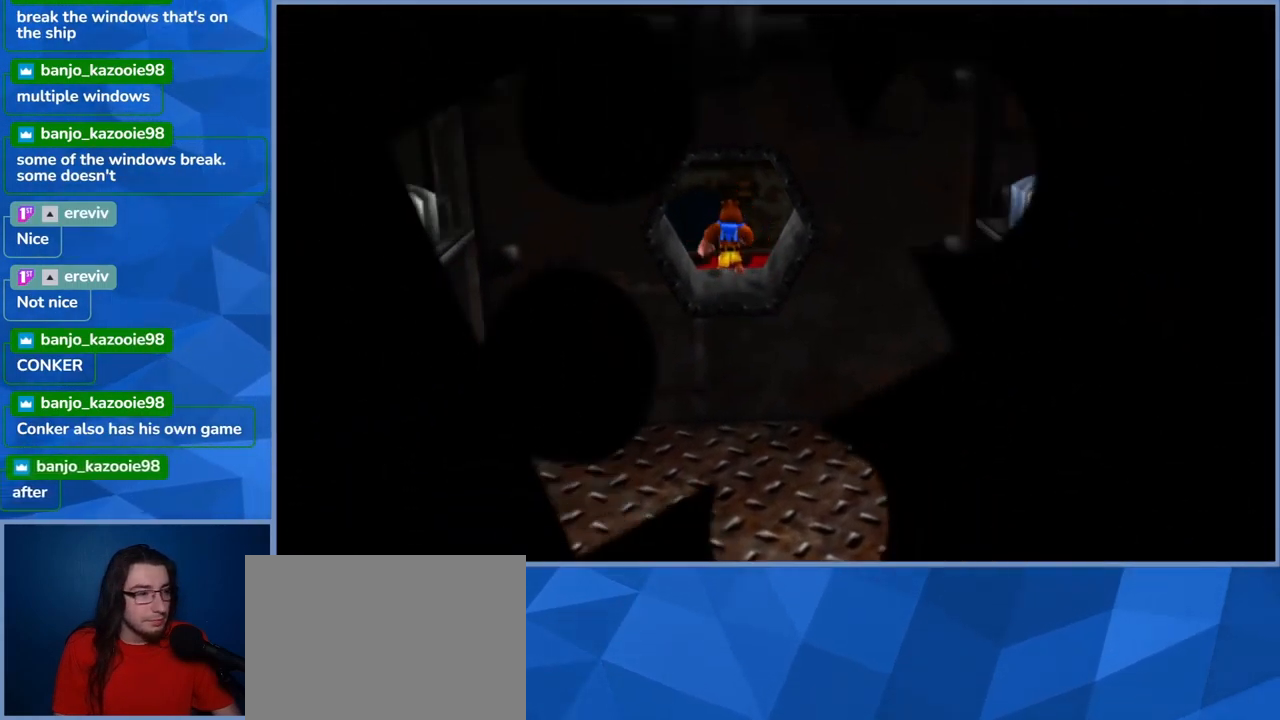
{"buttons": [], "left_stick": "center", "right_stick": "center", "events": []}
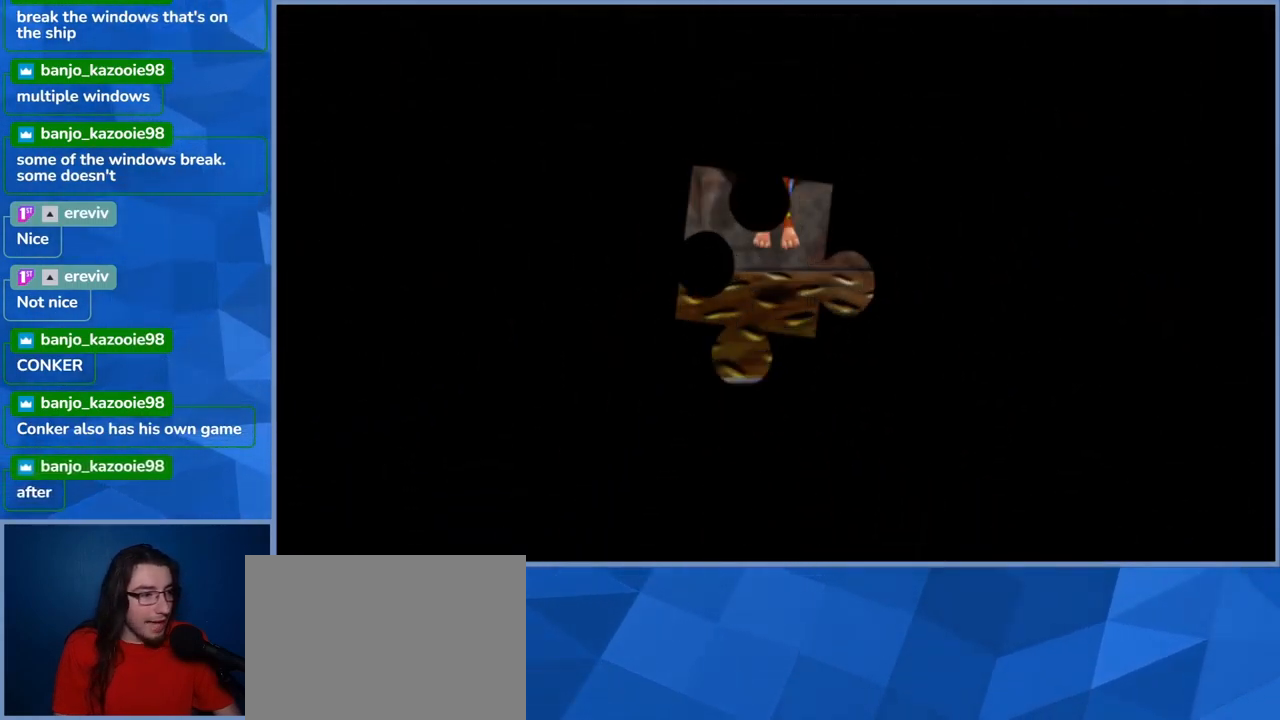
{"buttons": [], "left_stick": "center", "right_stick": "center", "events": []}
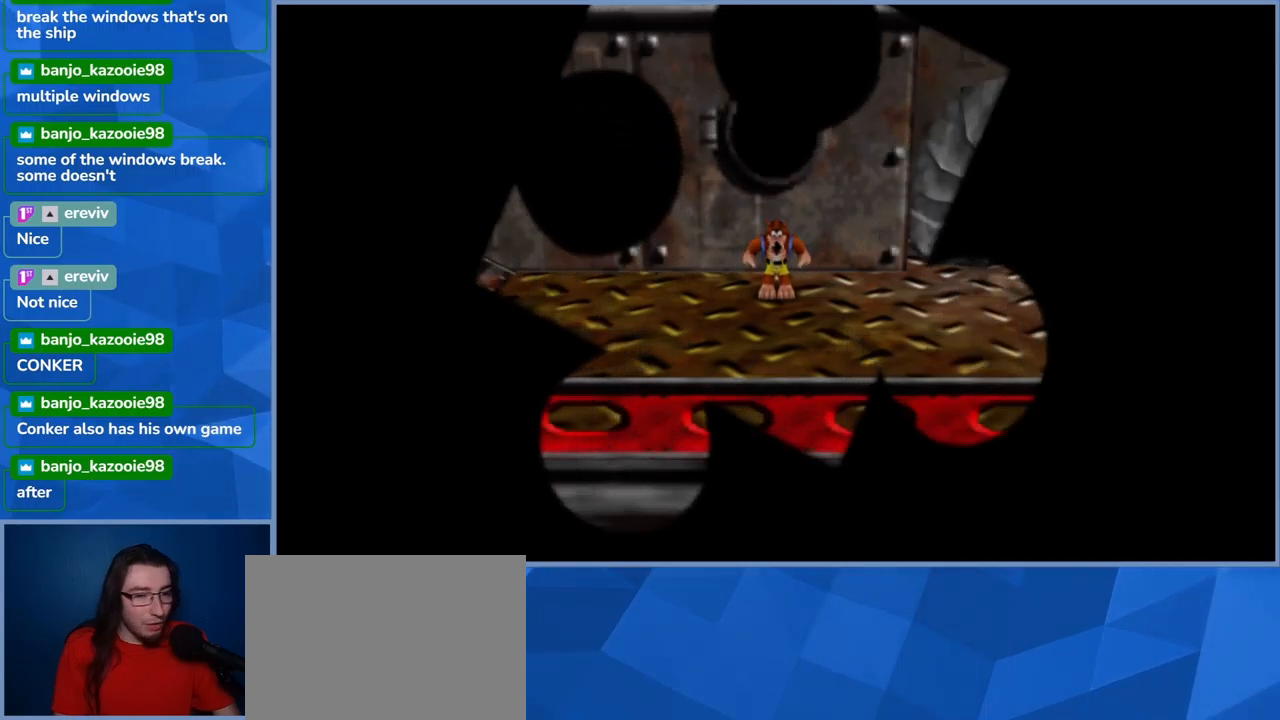
{"buttons": [], "left_stick": "left", "right_stick": "center", "events": [[100, "left_stick", "down-left"], [183, "left_stick", "left"]]}
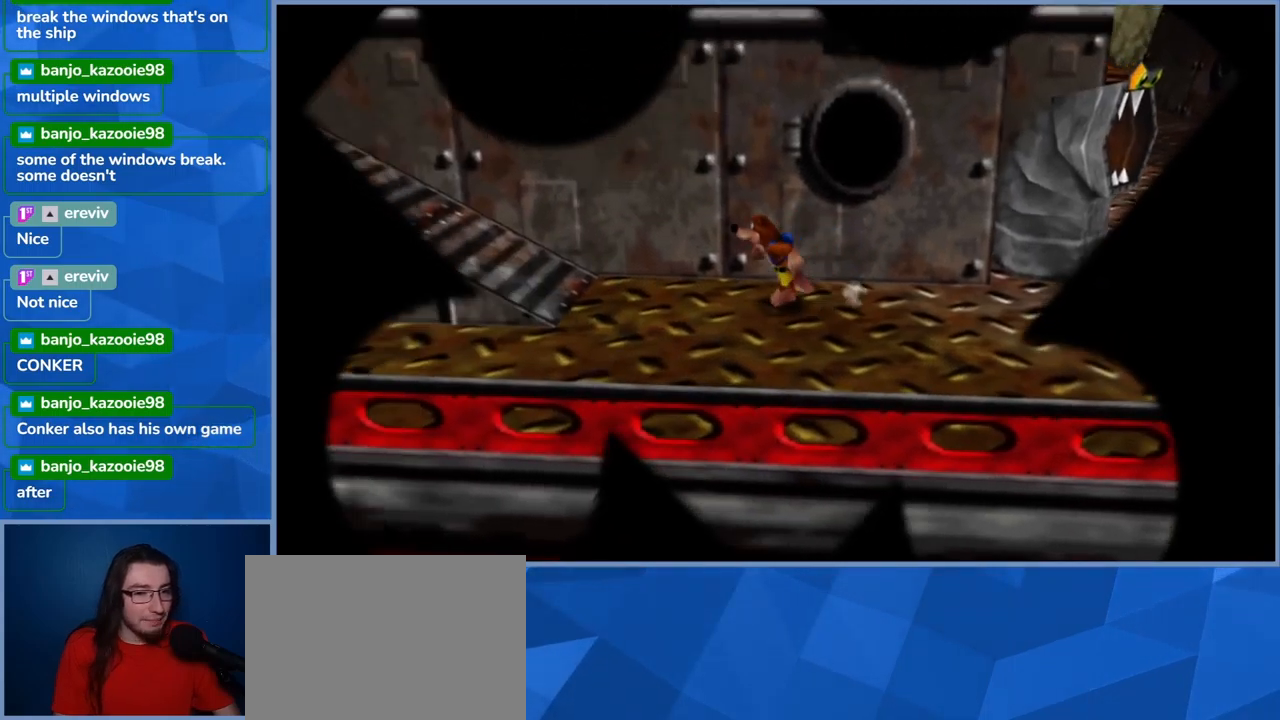
{"buttons": [], "left_stick": "up-left", "right_stick": "center", "events": [[467, "left_stick", "up-left"]]}
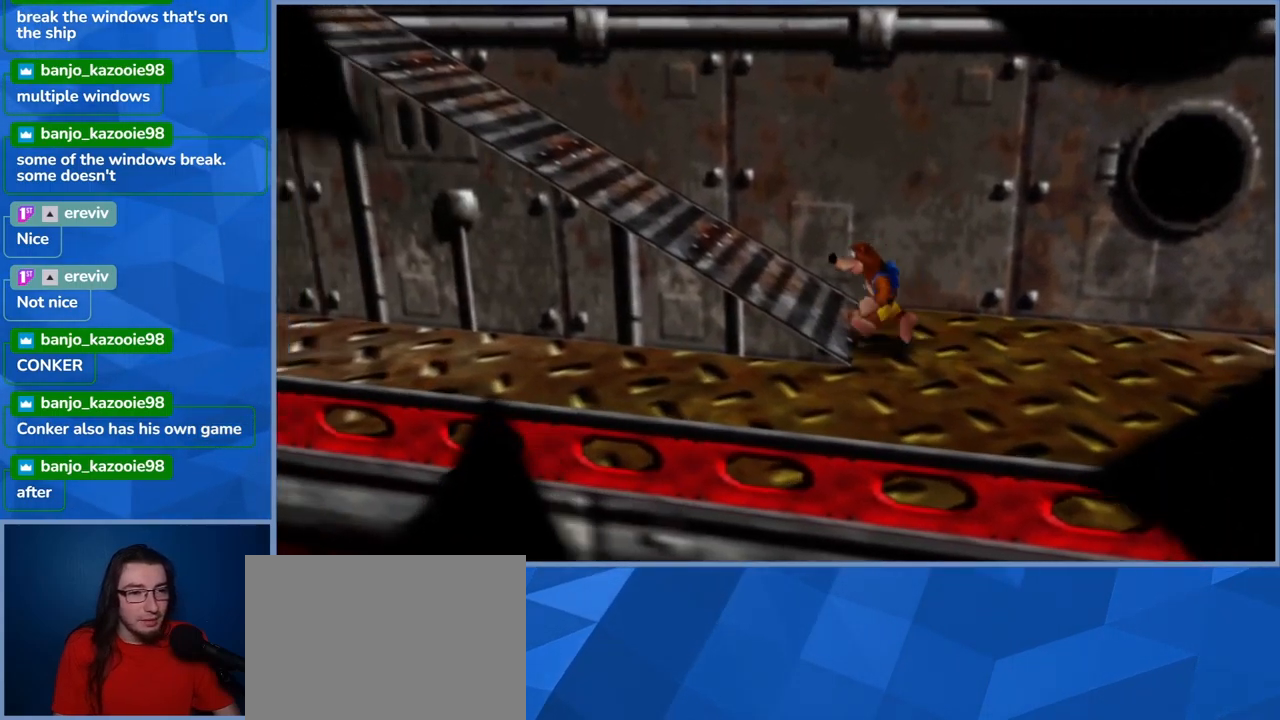
{"buttons": [], "left_stick": "up-left", "right_stick": "center", "events": []}
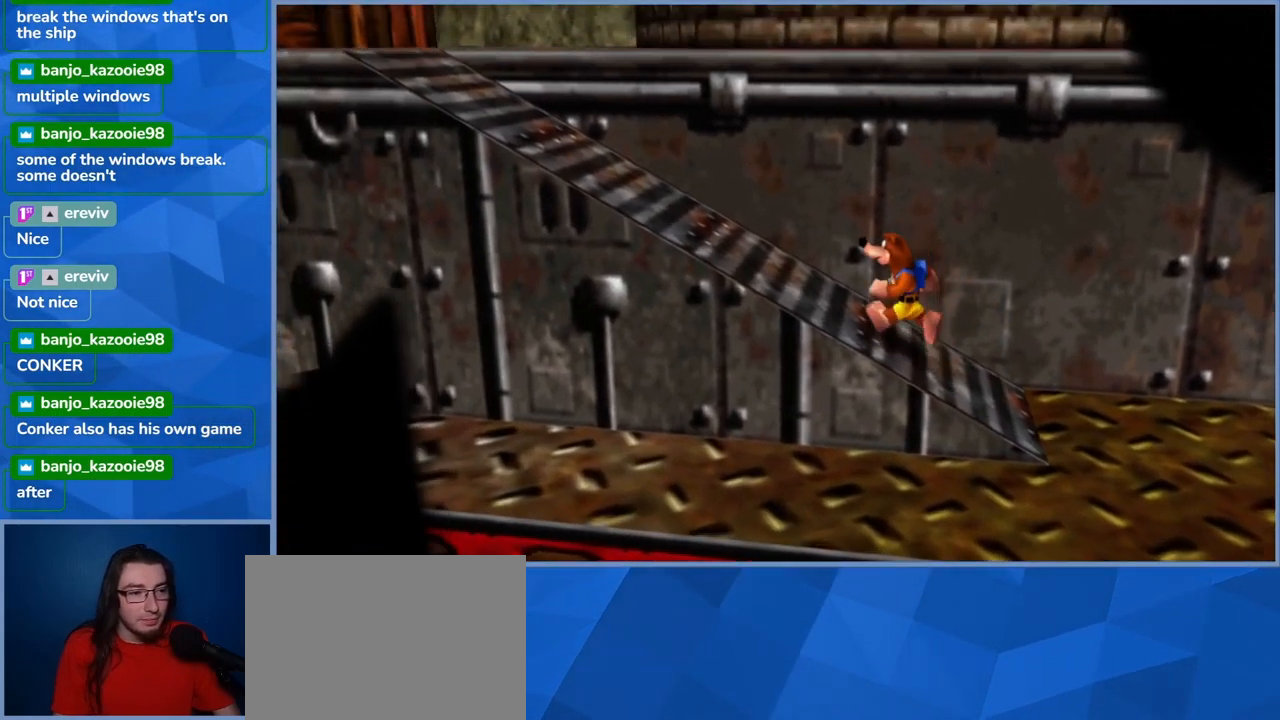
{"buttons": [], "left_stick": "left", "right_stick": "center", "events": [[33, "left_stick", "left"]]}
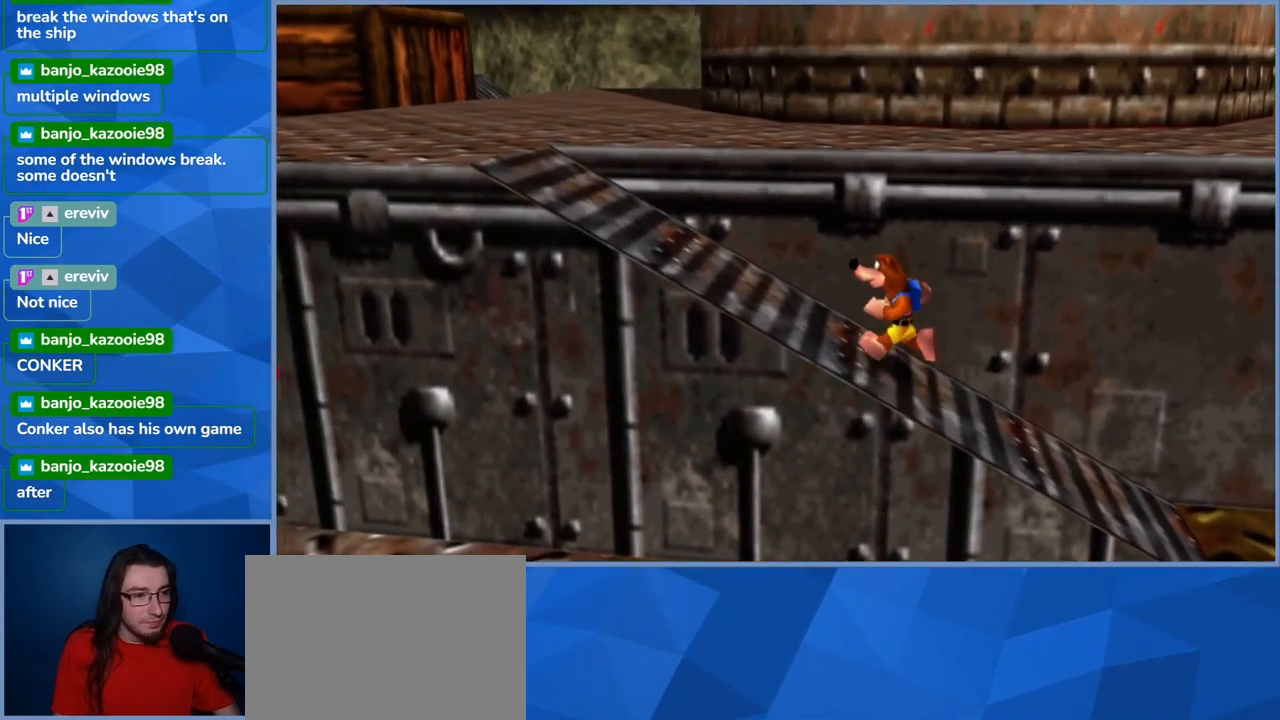
{"buttons": [], "left_stick": "left", "right_stick": "center", "events": []}